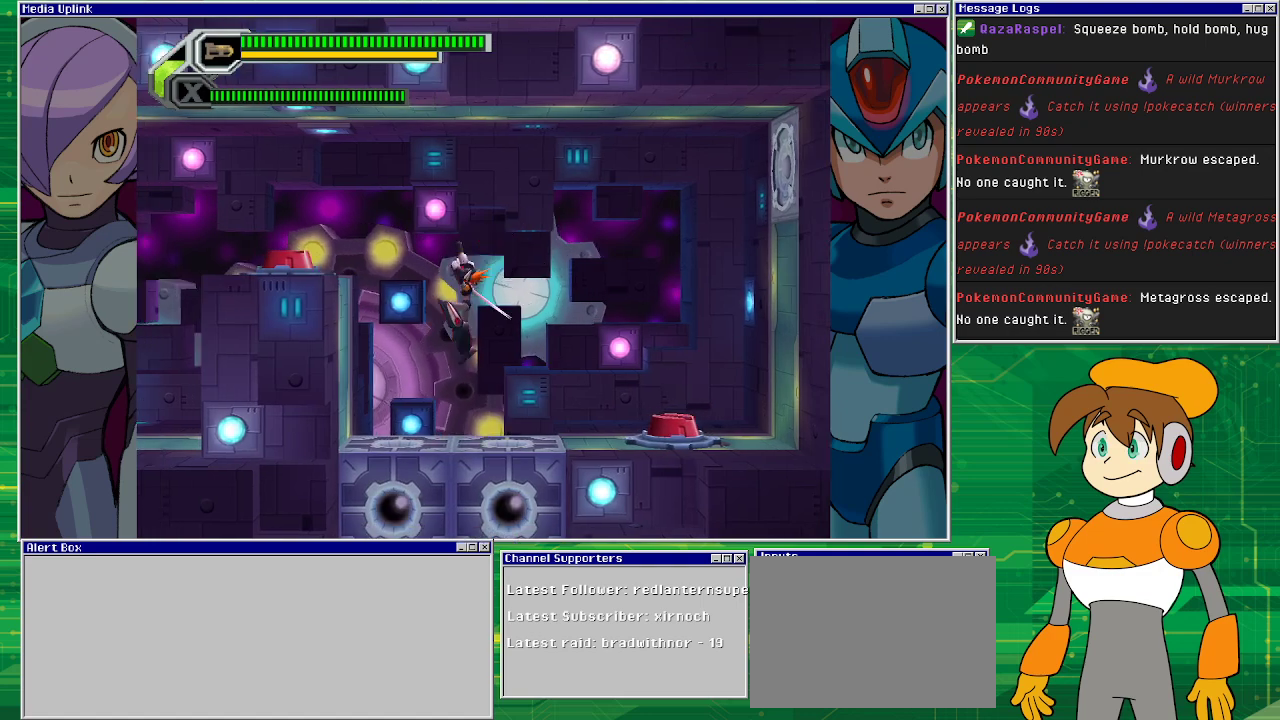
Gameplay with a controller (PlayStation layout); each line is a JSON object with the inputs held at the frame after it. "events" lists button and stick changes between this image and that frame as [ms after this image, input, new state], when the widget could be followed in between. Not read: L2 L3 R1 R2 R3 right_stick.
{"buttons": [], "left_stick": "center", "events": [[300, "DPAD_LEFT", "up"], [300, "SQUARE", "down"], [467, "SQUARE", "up"]]}
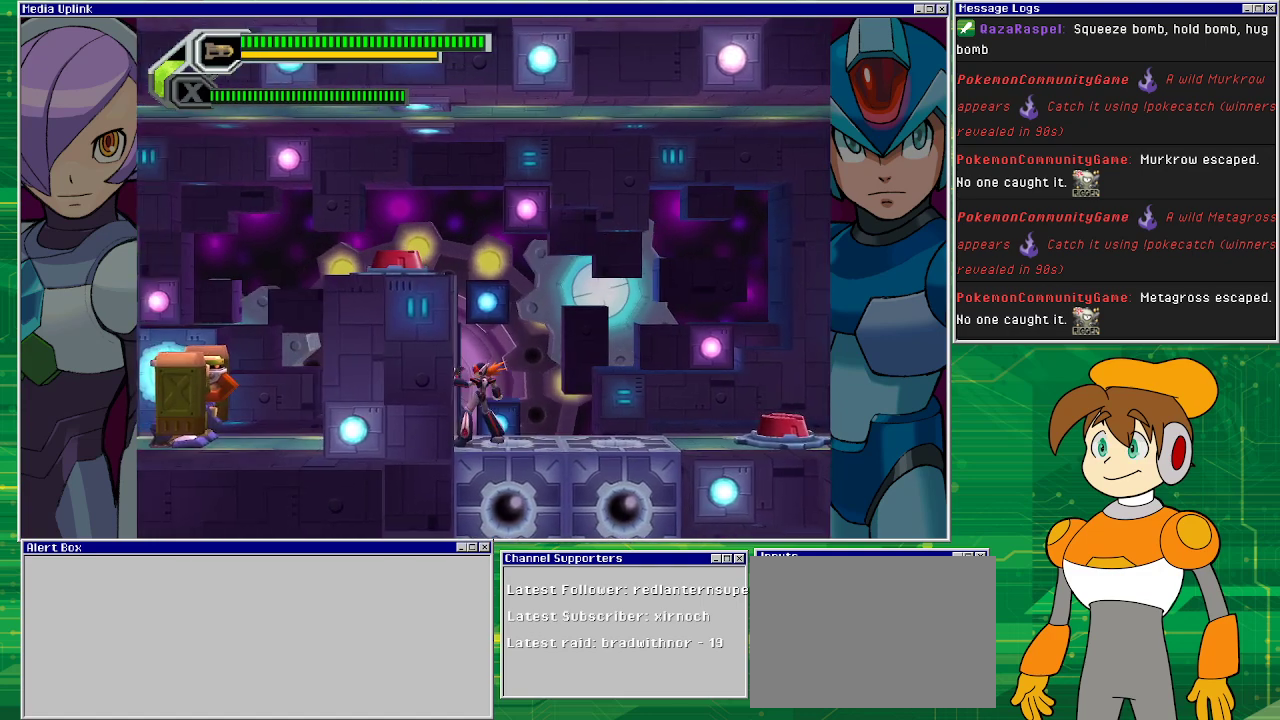
{"buttons": [], "left_stick": "center", "events": [[333, "SQUARE", "down"], [433, "SQUARE", "up"]]}
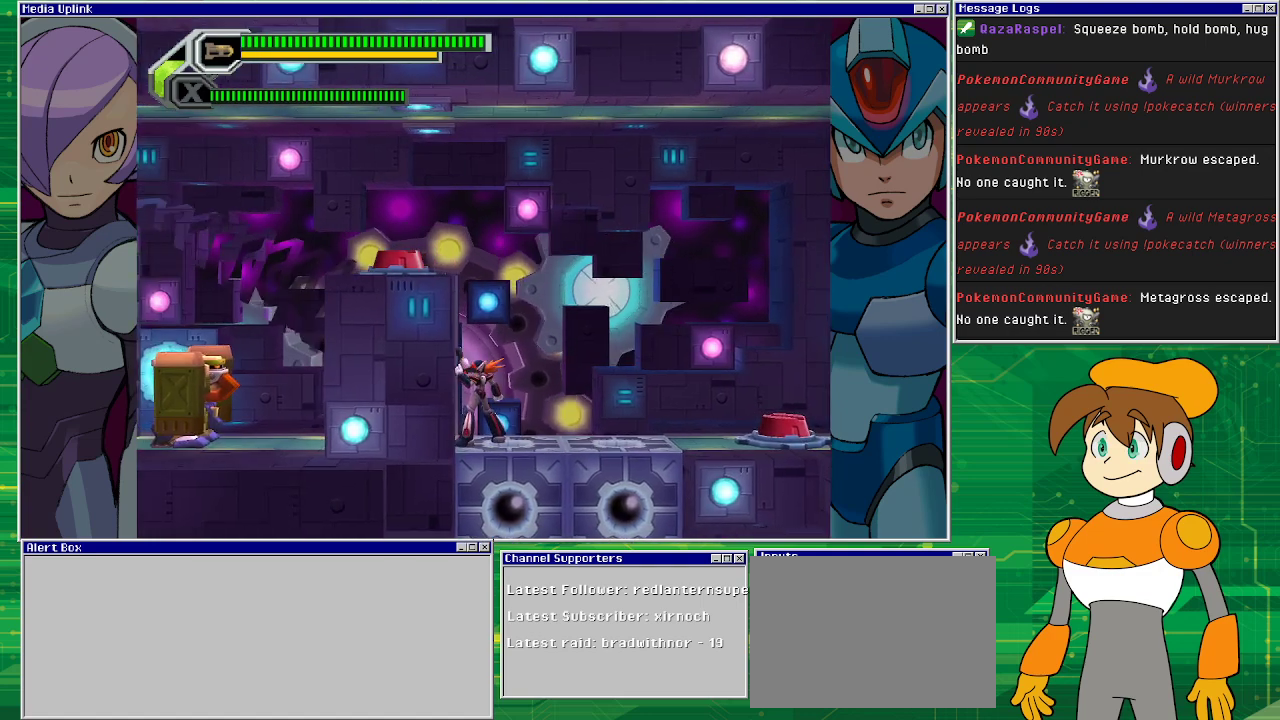
{"buttons": ["DPAD_RIGHT"], "left_stick": "center", "events": [[300, "DPAD_RIGHT", "down"]]}
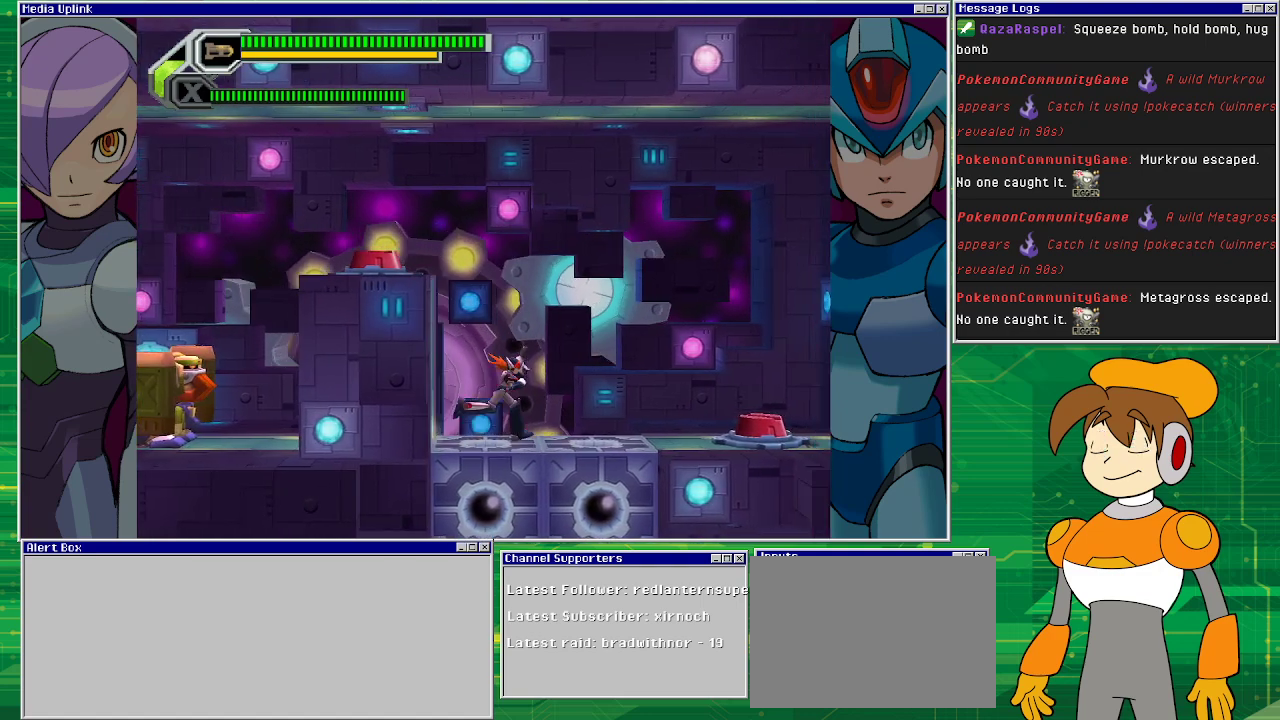
{"buttons": [], "left_stick": "center", "events": [[133, "DPAD_RIGHT", "up"], [200, "DPAD_LEFT", "down"], [300, "DPAD_LEFT", "up"], [333, "SQUARE", "down"], [433, "SQUARE", "up"]]}
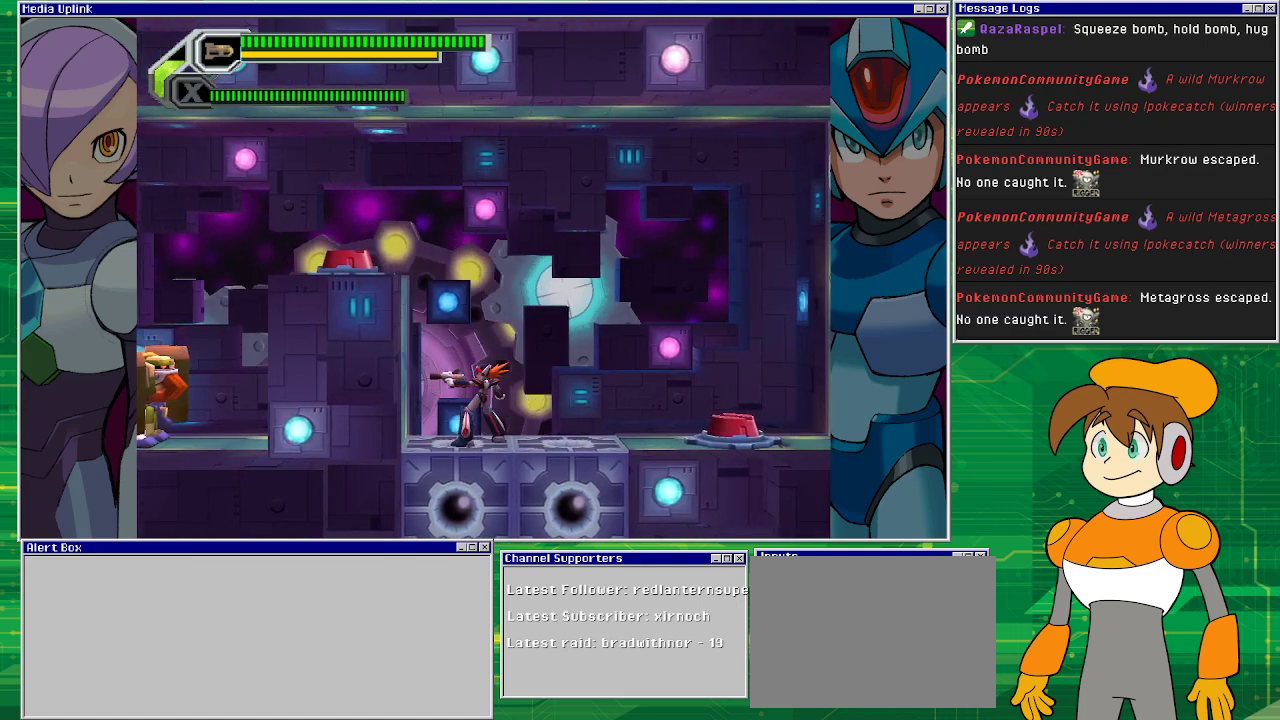
{"buttons": ["SQUARE"], "left_stick": "center", "events": [[33, "SQUARE", "down"], [167, "SQUARE", "up"], [267, "SQUARE", "down"]]}
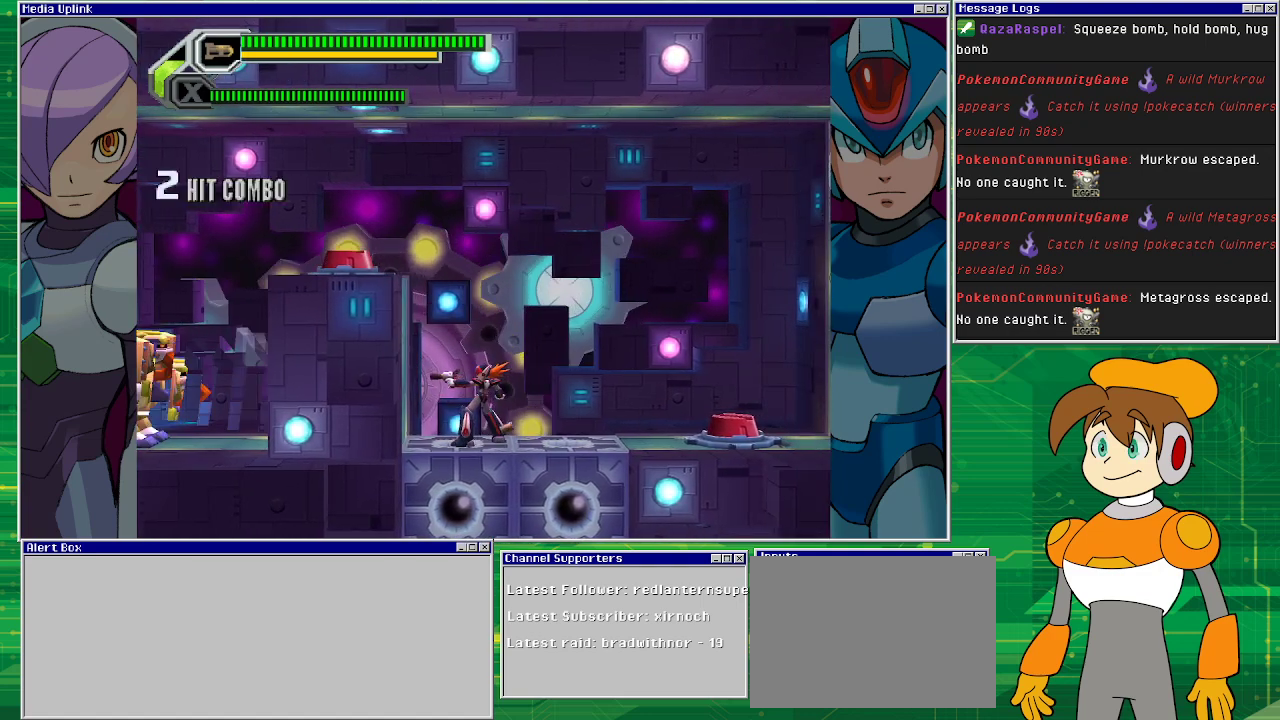
{"buttons": ["SQUARE"], "left_stick": "center", "events": [[67, "SQUARE", "up"], [200, "SQUARE", "down"]]}
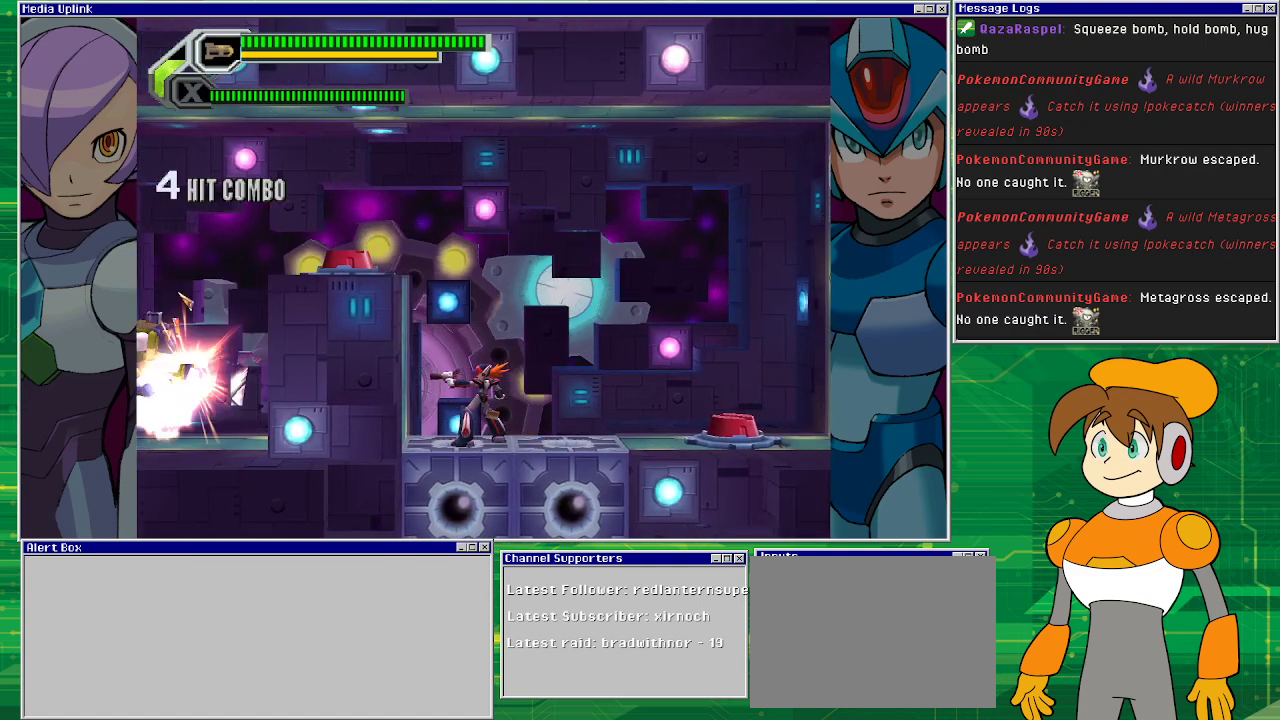
{"buttons": ["SQUARE"], "left_stick": "center", "events": []}
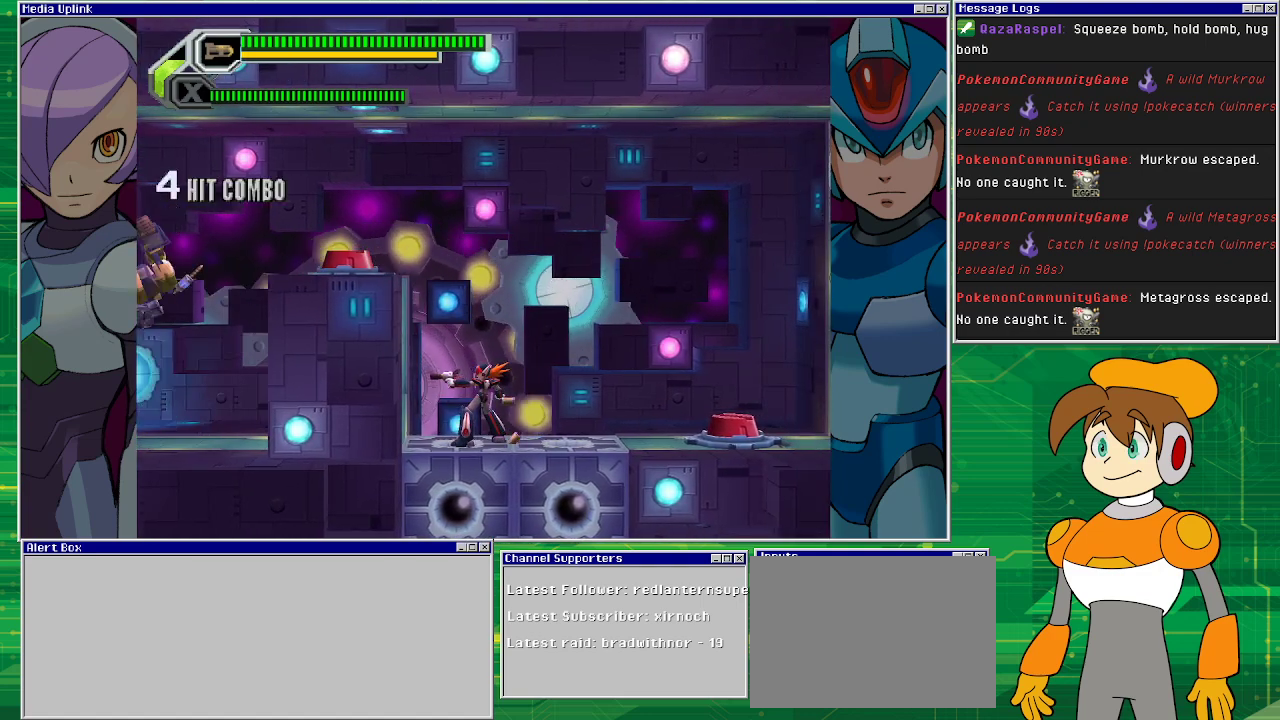
{"buttons": ["CROSS", "DPAD_LEFT"], "left_stick": "center", "events": [[33, "SQUARE", "up"], [267, "CROSS", "down"], [500, "DPAD_LEFT", "down"]]}
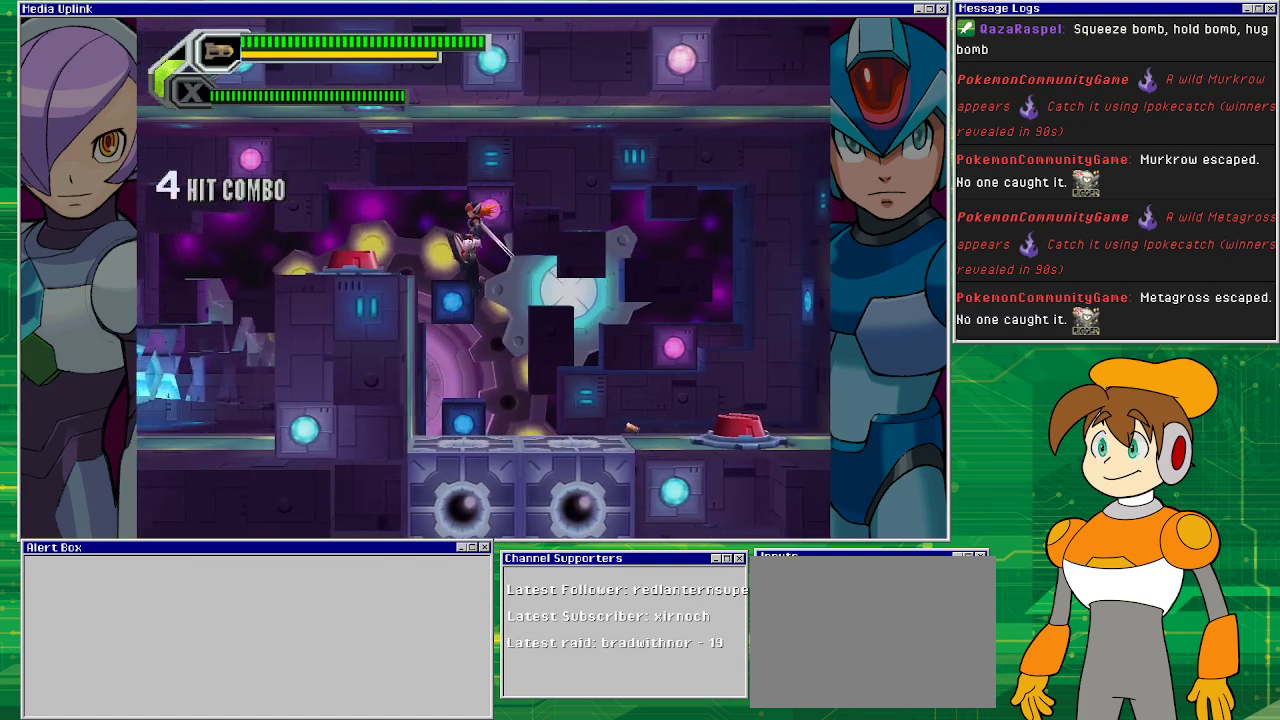
{"buttons": ["CROSS"], "left_stick": "center", "events": [[200, "CROSS", "up"], [267, "DPAD_LEFT", "up"], [433, "CROSS", "down"]]}
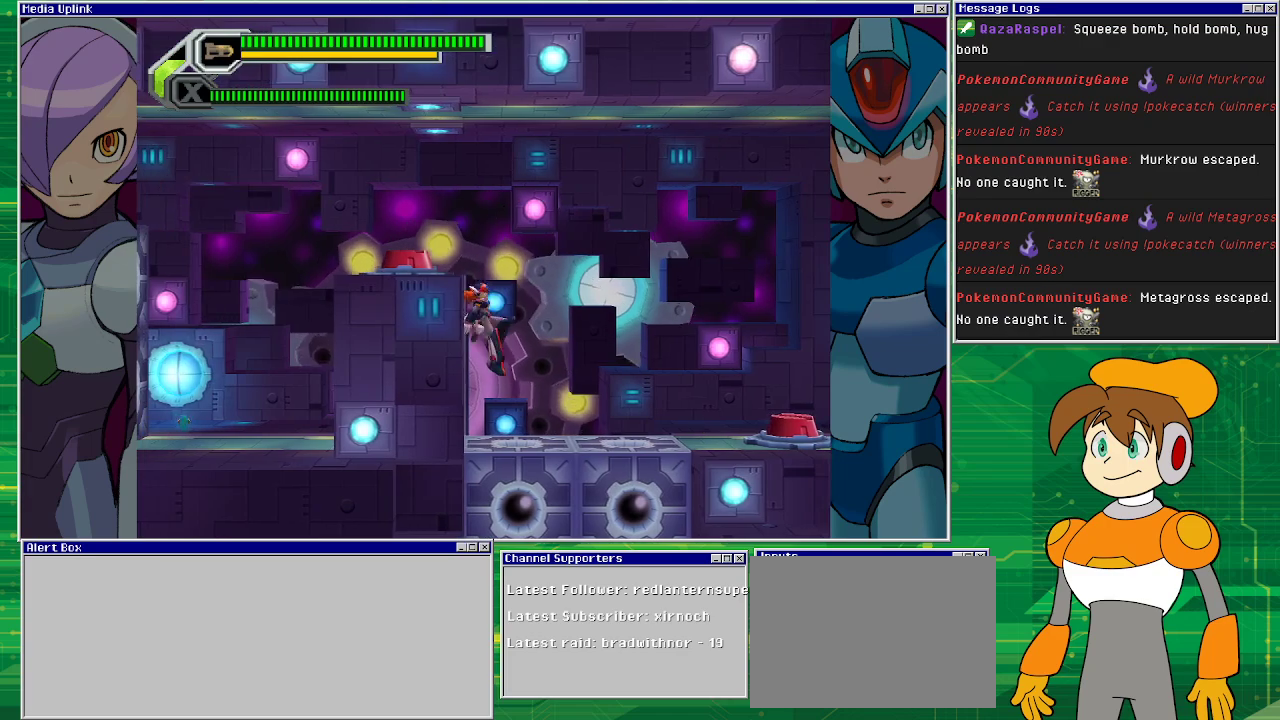
{"buttons": ["CROSS", "DPAD_LEFT"], "left_stick": "center", "events": [[33, "DPAD_LEFT", "down"], [367, "CROSS", "up"], [400, "CROSS", "down"]]}
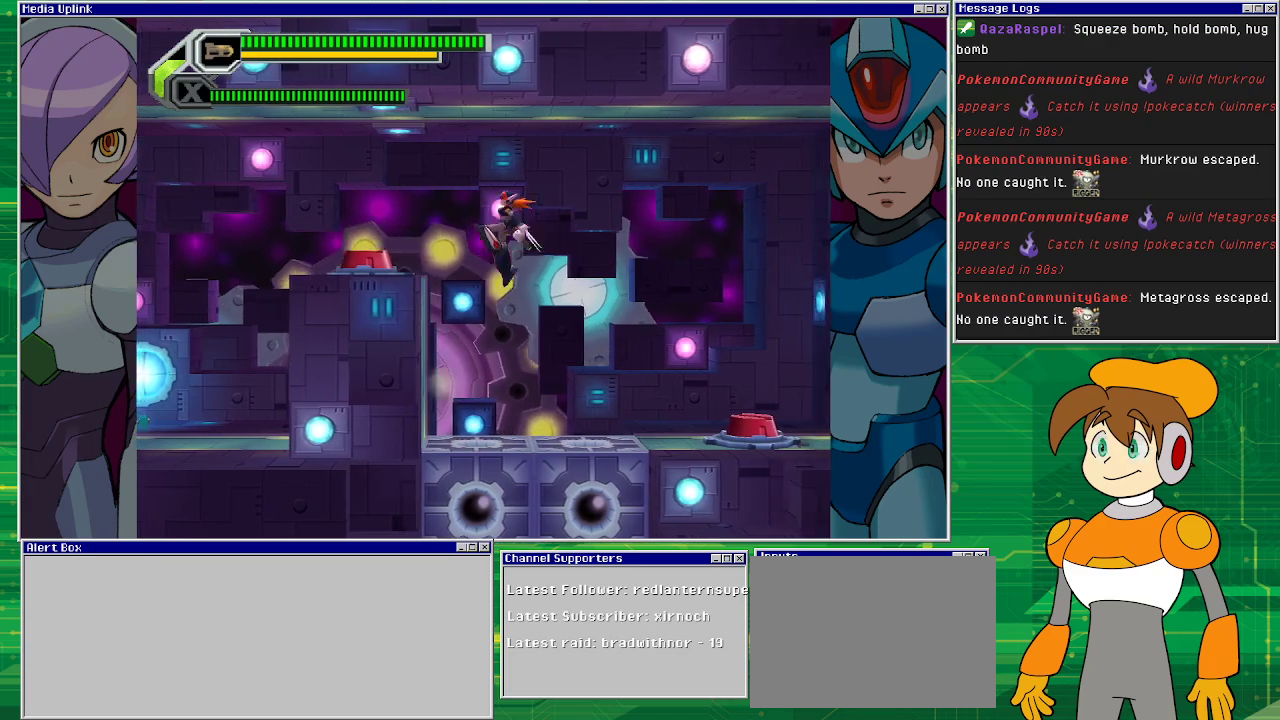
{"buttons": ["CROSS", "DPAD_LEFT"], "left_stick": "center", "events": [[367, "CROSS", "up"], [433, "CROSS", "down"]]}
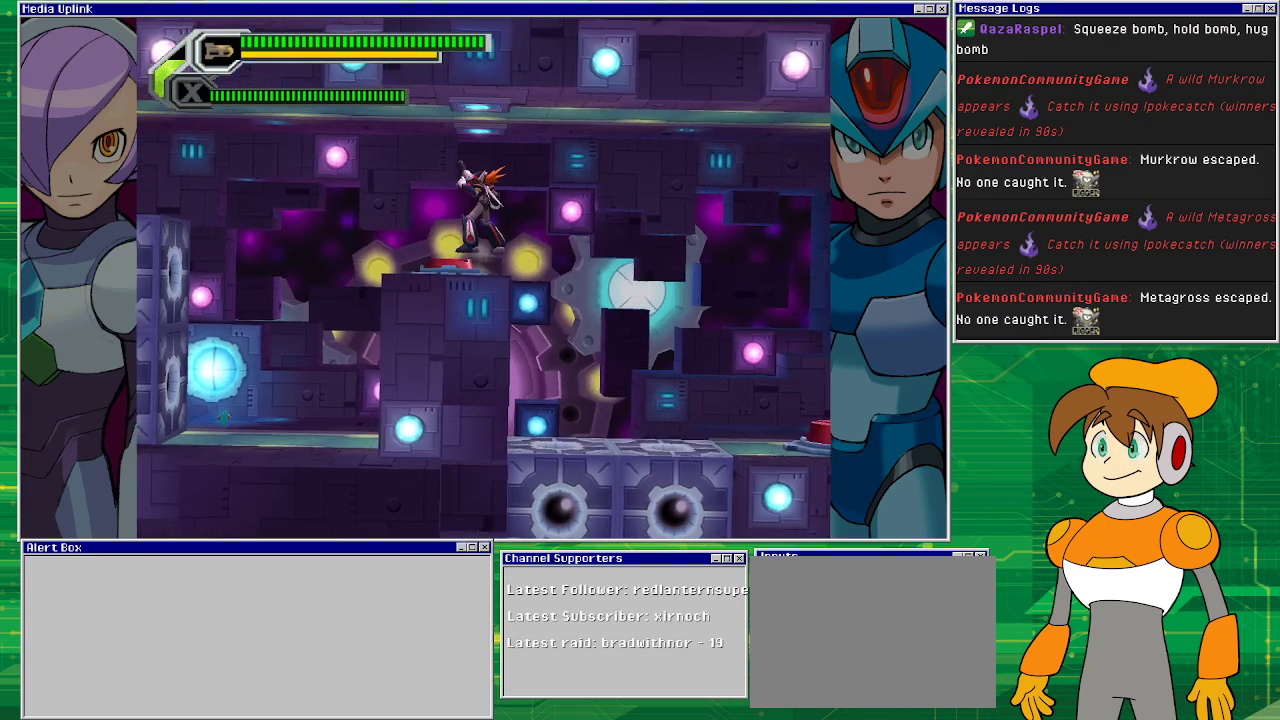
{"buttons": [], "left_stick": "center", "events": [[367, "CROSS", "up"], [367, "DPAD_LEFT", "up"]]}
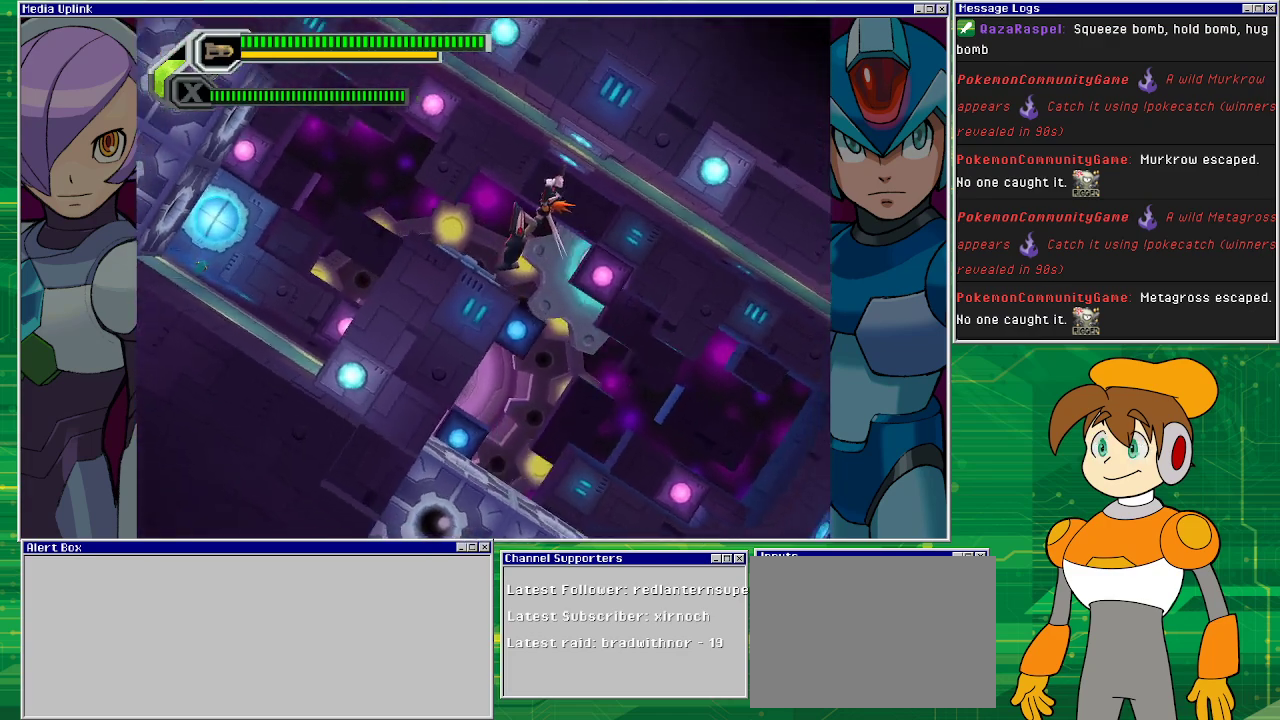
{"buttons": [], "left_stick": "center", "events": [[133, "DPAD_RIGHT", "down"], [333, "DPAD_RIGHT", "up"]]}
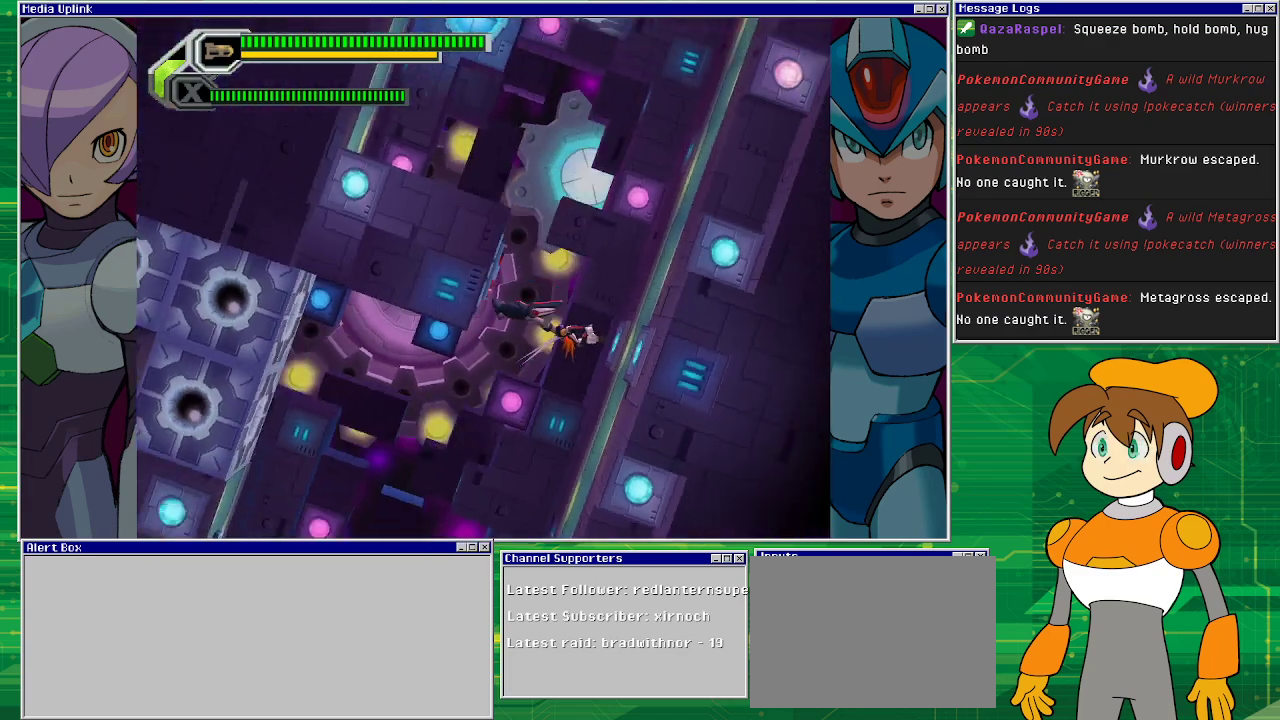
{"buttons": ["DPAD_RIGHT"], "left_stick": "center", "events": [[200, "DPAD_RIGHT", "down"]]}
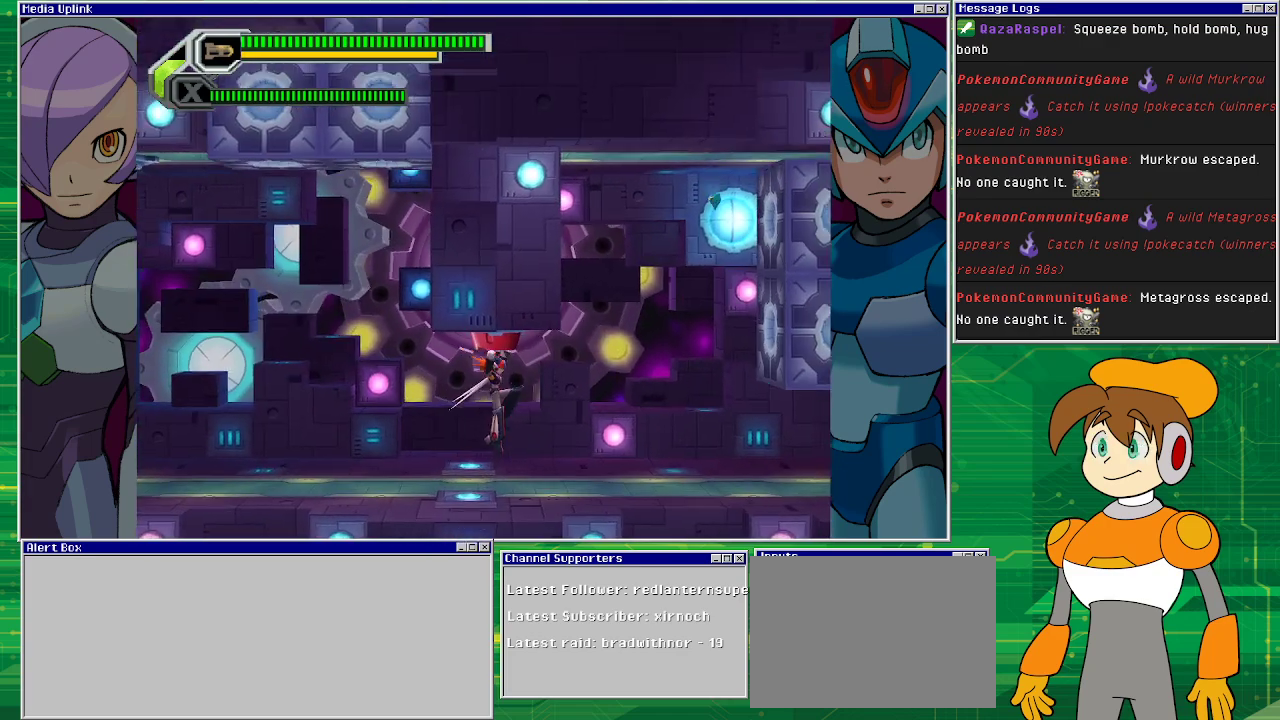
{"buttons": ["DPAD_RIGHT"], "left_stick": "center", "events": [[67, "DPAD_RIGHT", "up"], [167, "DPAD_RIGHT", "down"]]}
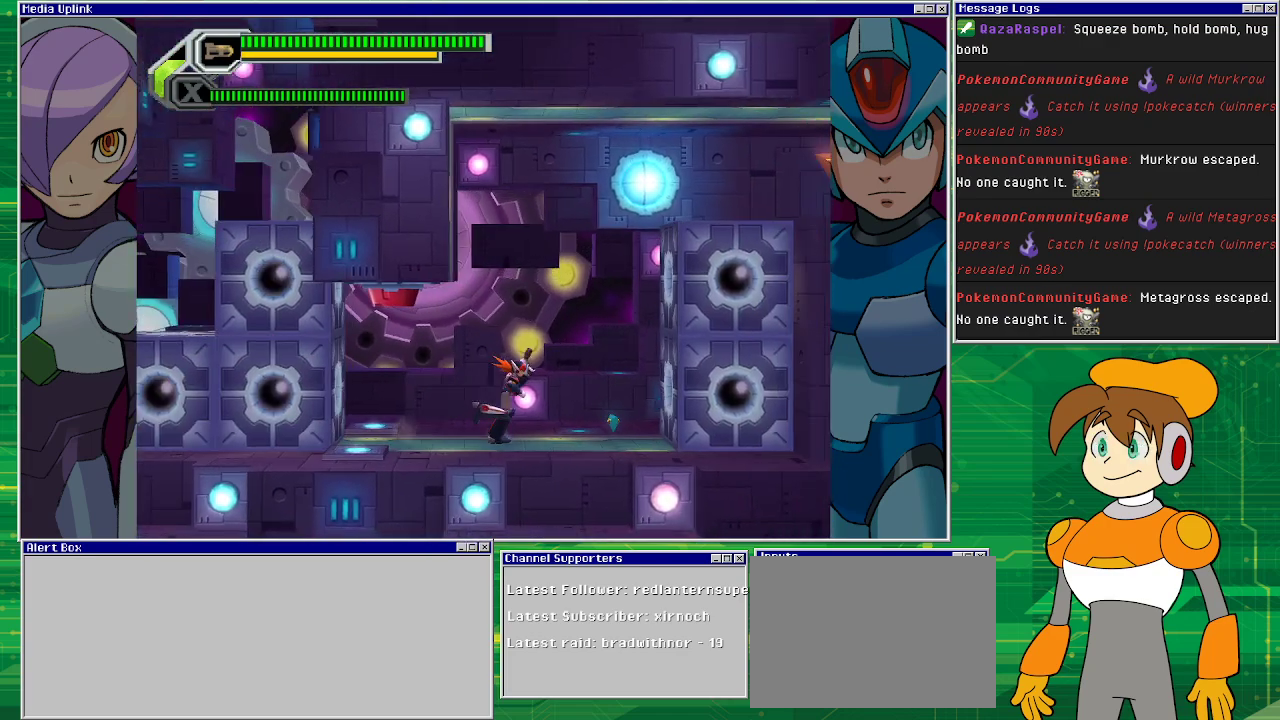
{"buttons": ["CROSS", "DPAD_RIGHT"], "left_stick": "center", "events": [[400, "CROSS", "down"]]}
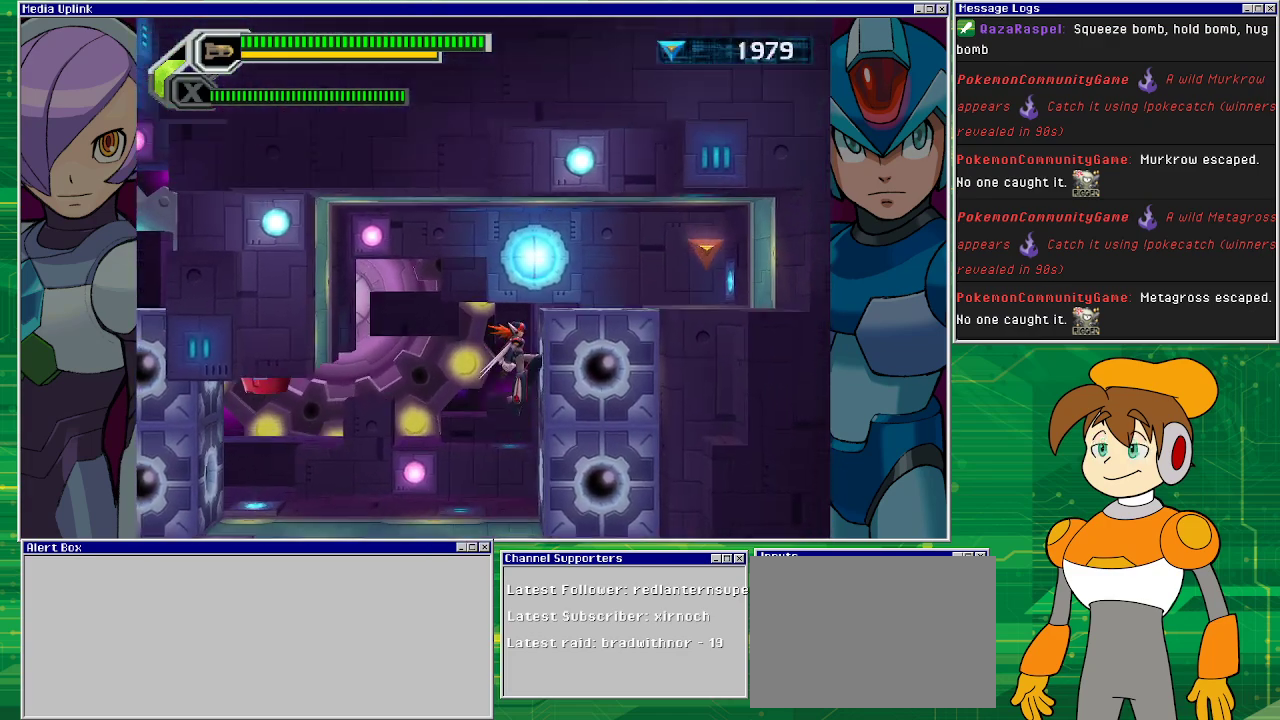
{"buttons": ["DPAD_RIGHT"], "left_stick": "center", "events": [[133, "CROSS", "up"], [200, "CROSS", "down"], [400, "CROSS", "up"]]}
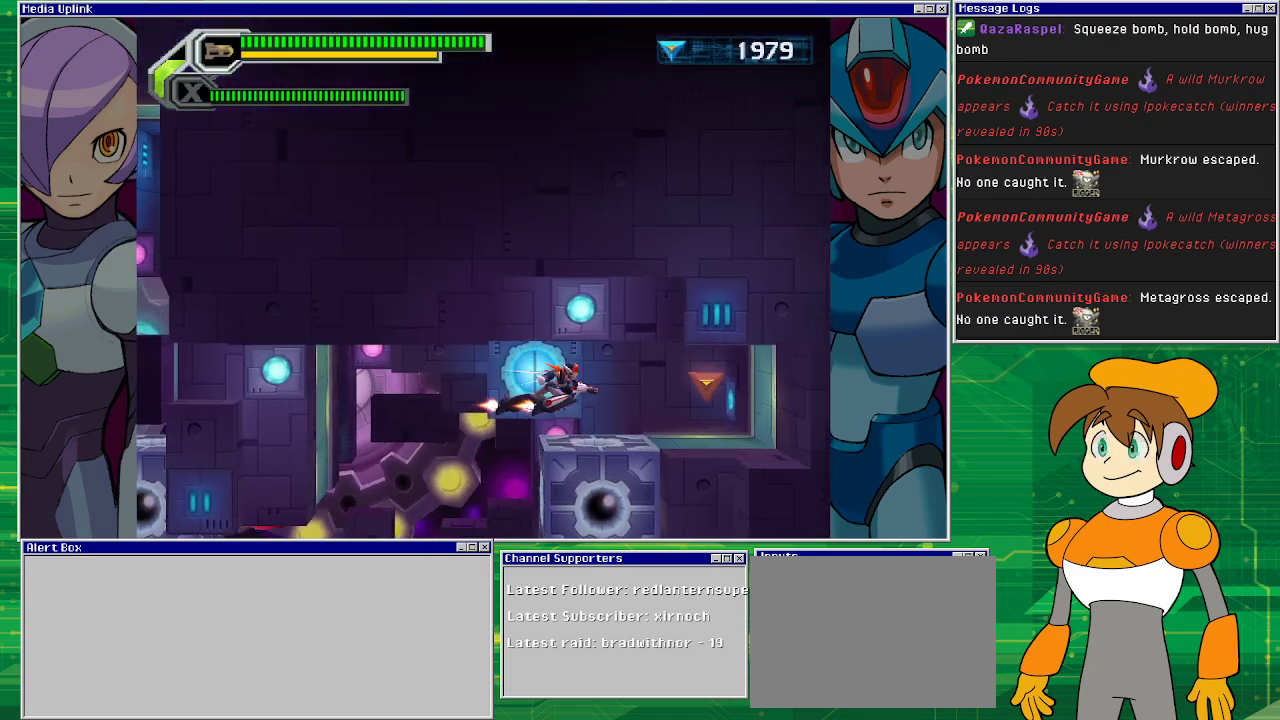
{"buttons": ["DPAD_LEFT"], "left_stick": "center", "events": [[400, "DPAD_RIGHT", "up"], [467, "DPAD_LEFT", "down"]]}
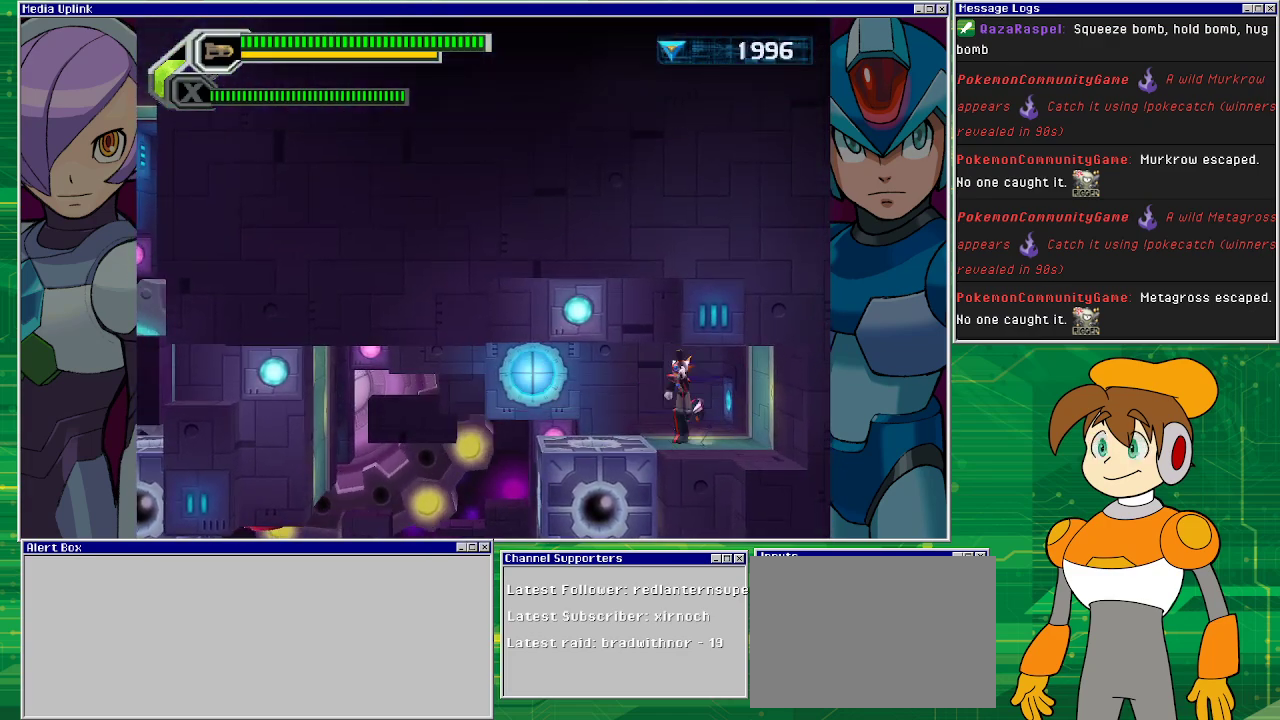
{"buttons": ["DPAD_LEFT"], "left_stick": "center", "events": []}
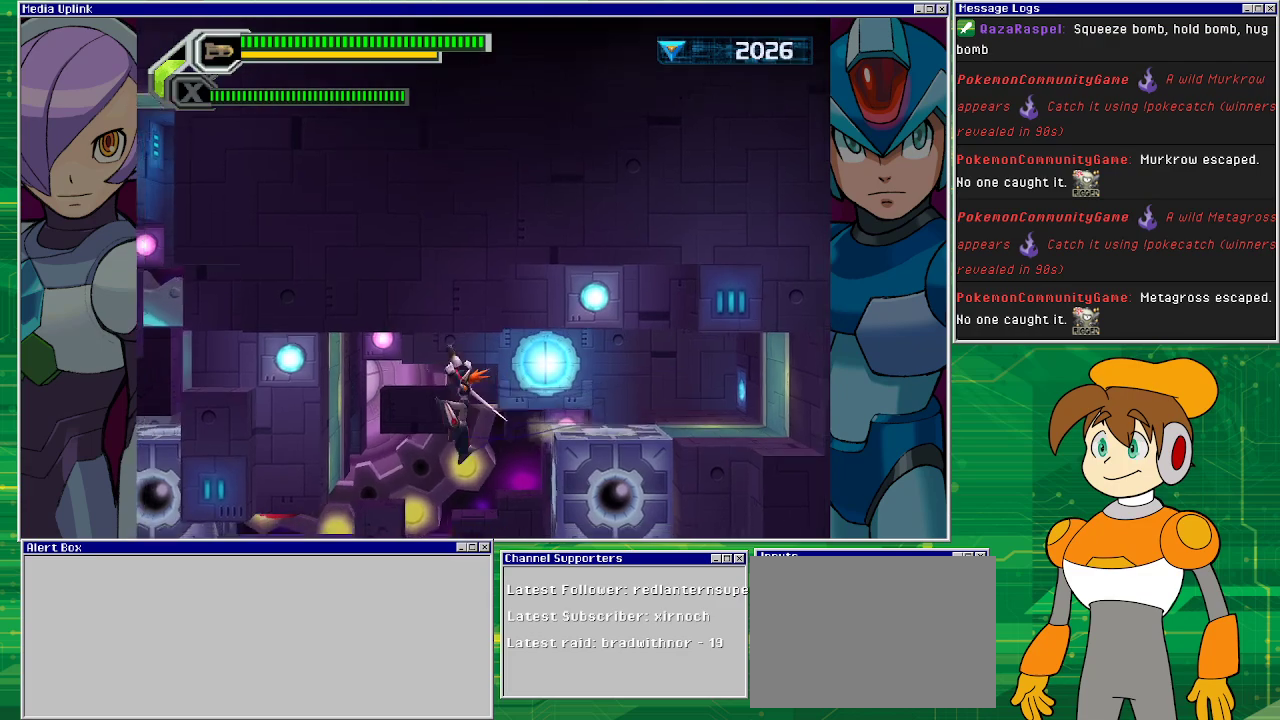
{"buttons": ["DPAD_LEFT"], "left_stick": "center", "events": [[167, "DPAD_LEFT", "up"], [333, "DPAD_LEFT", "down"]]}
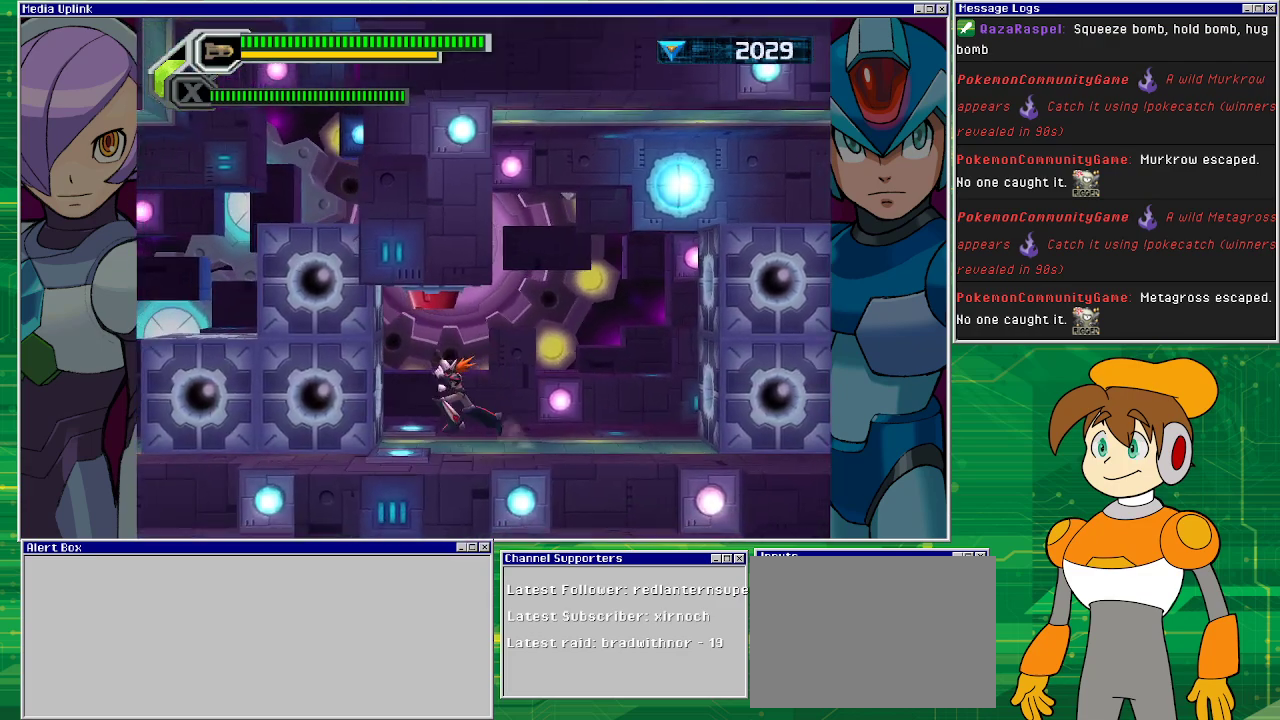
{"buttons": [], "left_stick": "center", "events": [[133, "CROSS", "down"], [133, "DPAD_LEFT", "up"], [233, "CROSS", "up"]]}
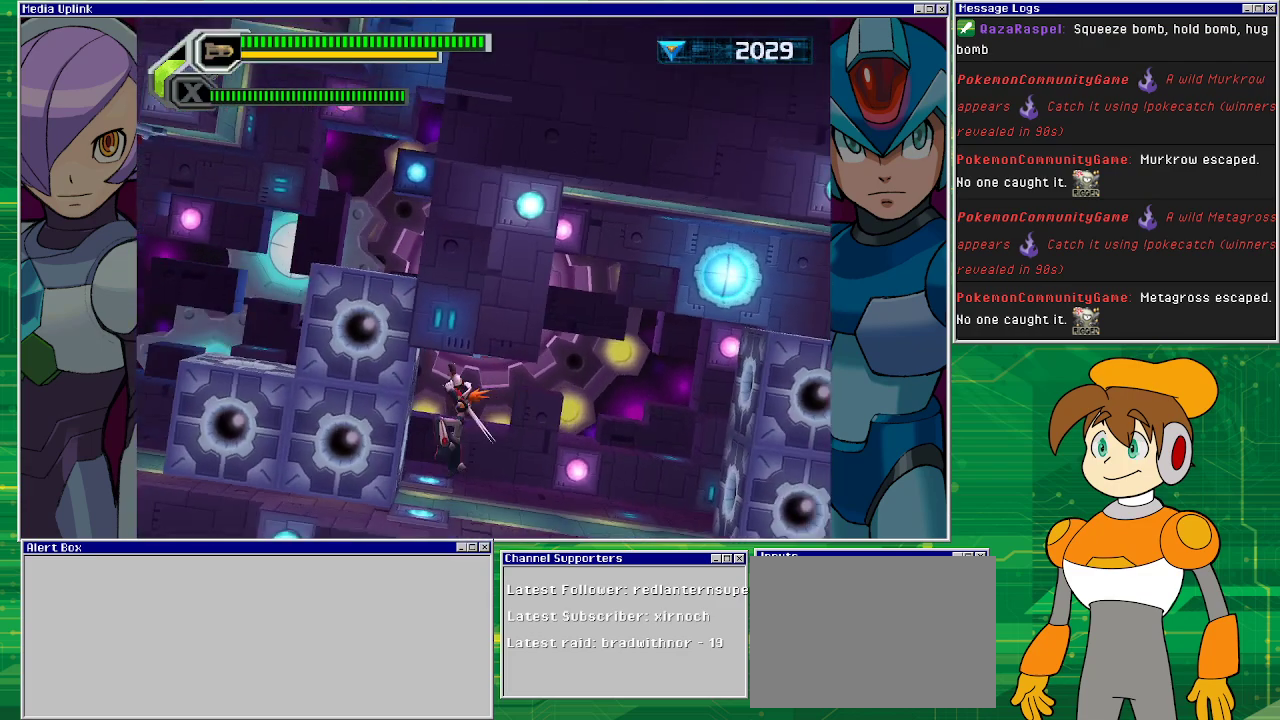
{"buttons": ["DPAD_LEFT"], "left_stick": "center", "events": [[500, "DPAD_LEFT", "down"]]}
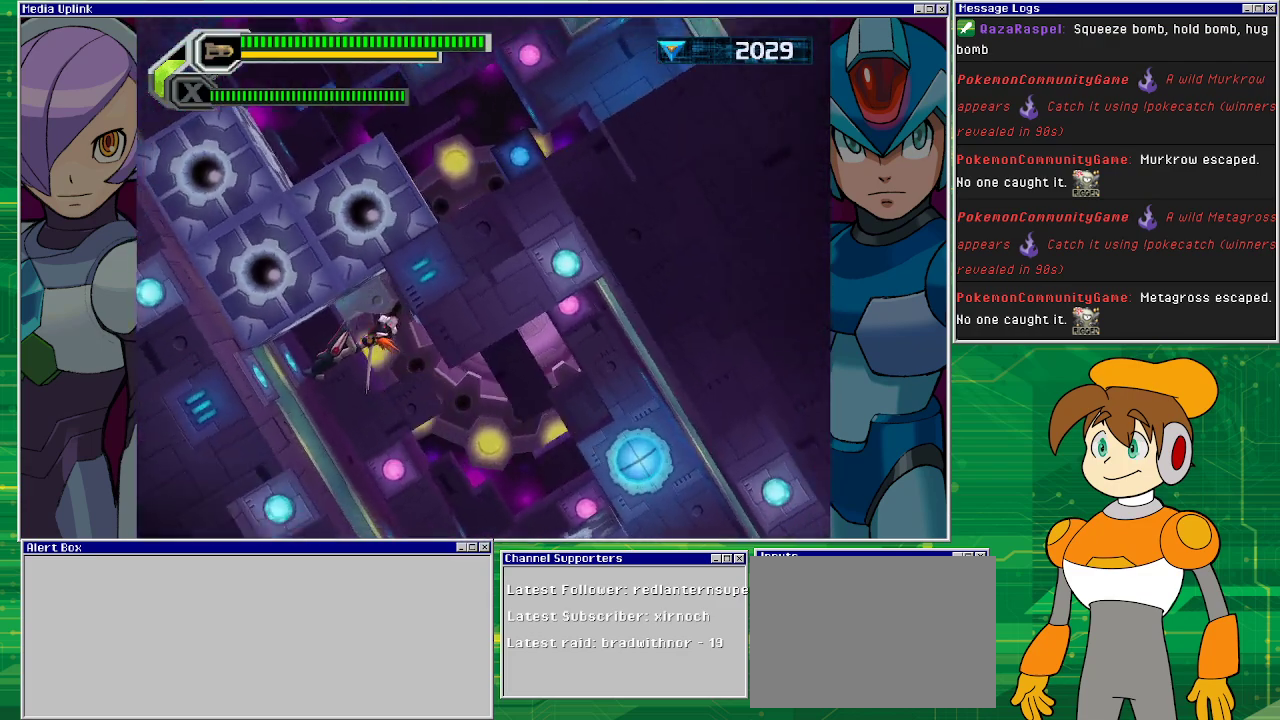
{"buttons": ["DPAD_LEFT"], "left_stick": "center", "events": []}
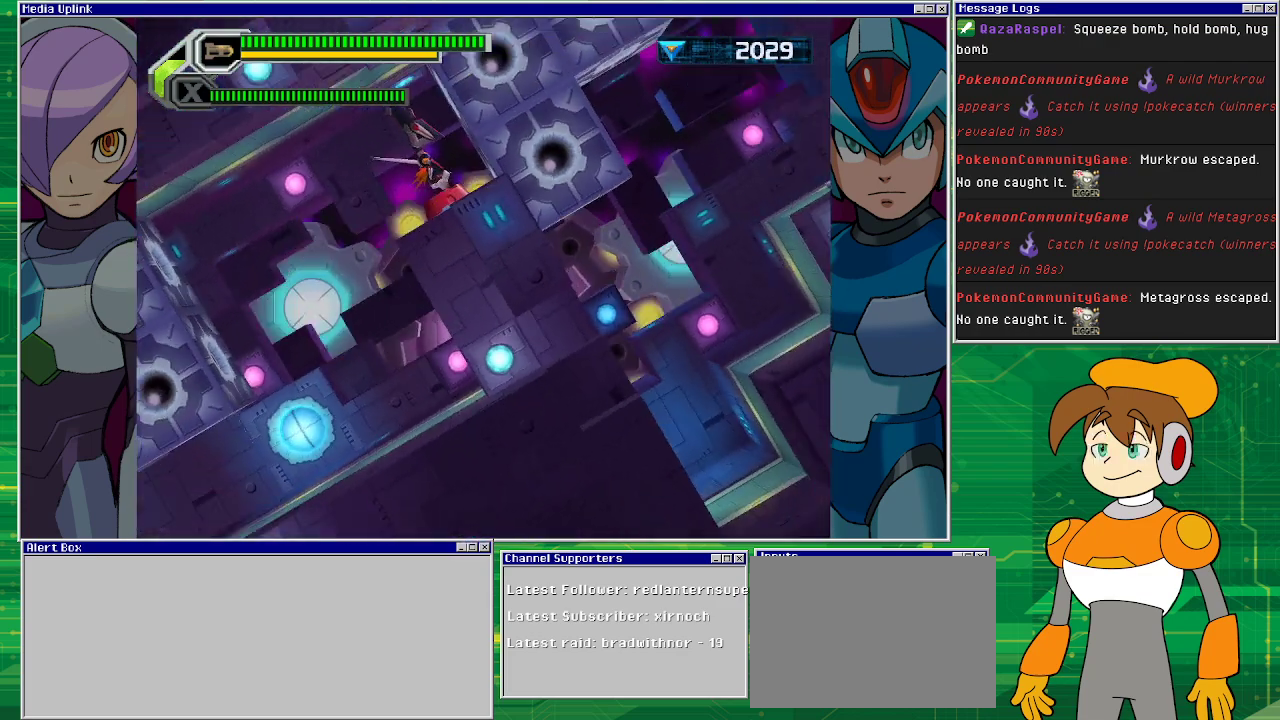
{"buttons": ["DPAD_LEFT"], "left_stick": "center", "events": []}
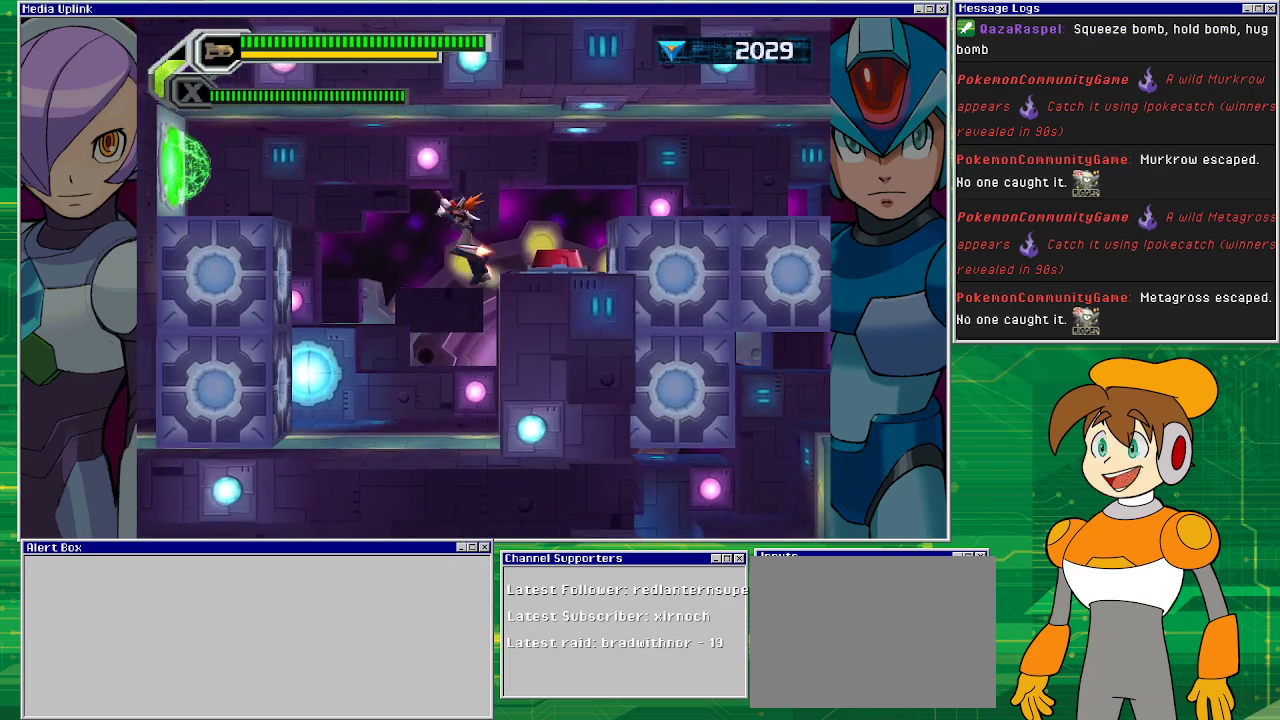
{"buttons": ["DPAD_LEFT"], "left_stick": "center", "events": [[100, "CROSS", "down"], [367, "CROSS", "up"]]}
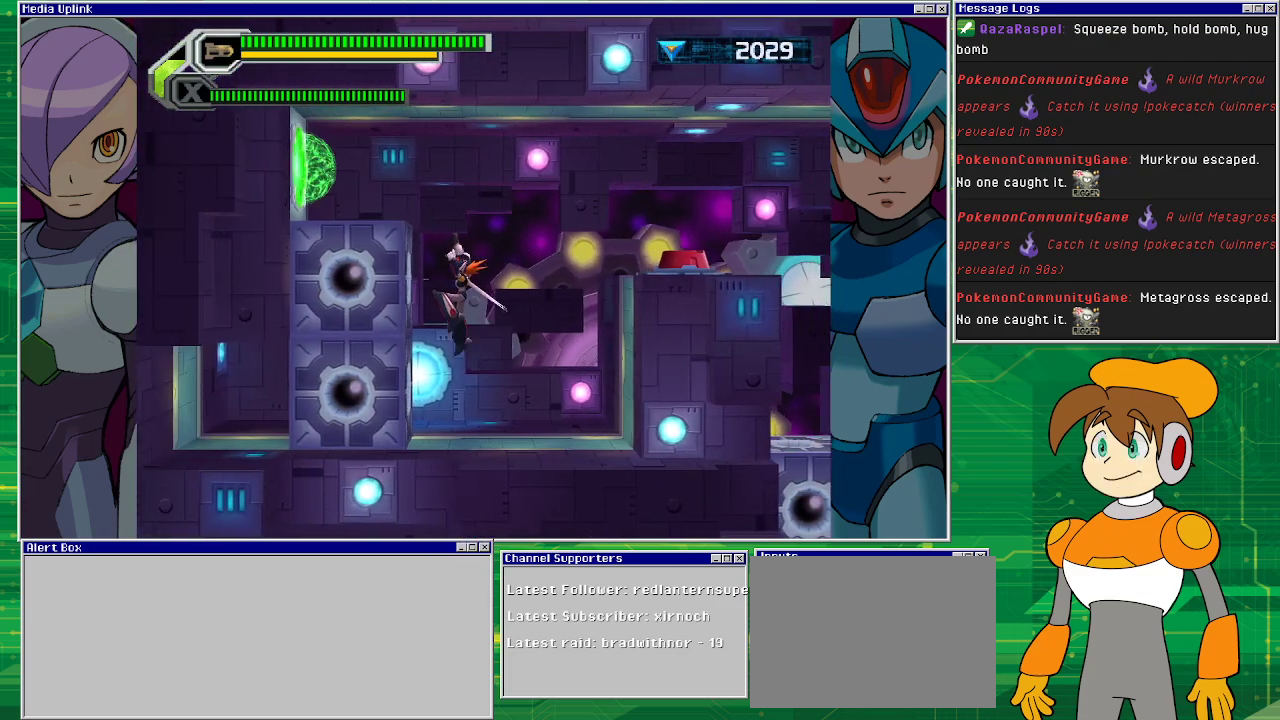
{"buttons": ["CROSS", "DPAD_LEFT"], "left_stick": "center", "events": [[400, "CROSS", "down"]]}
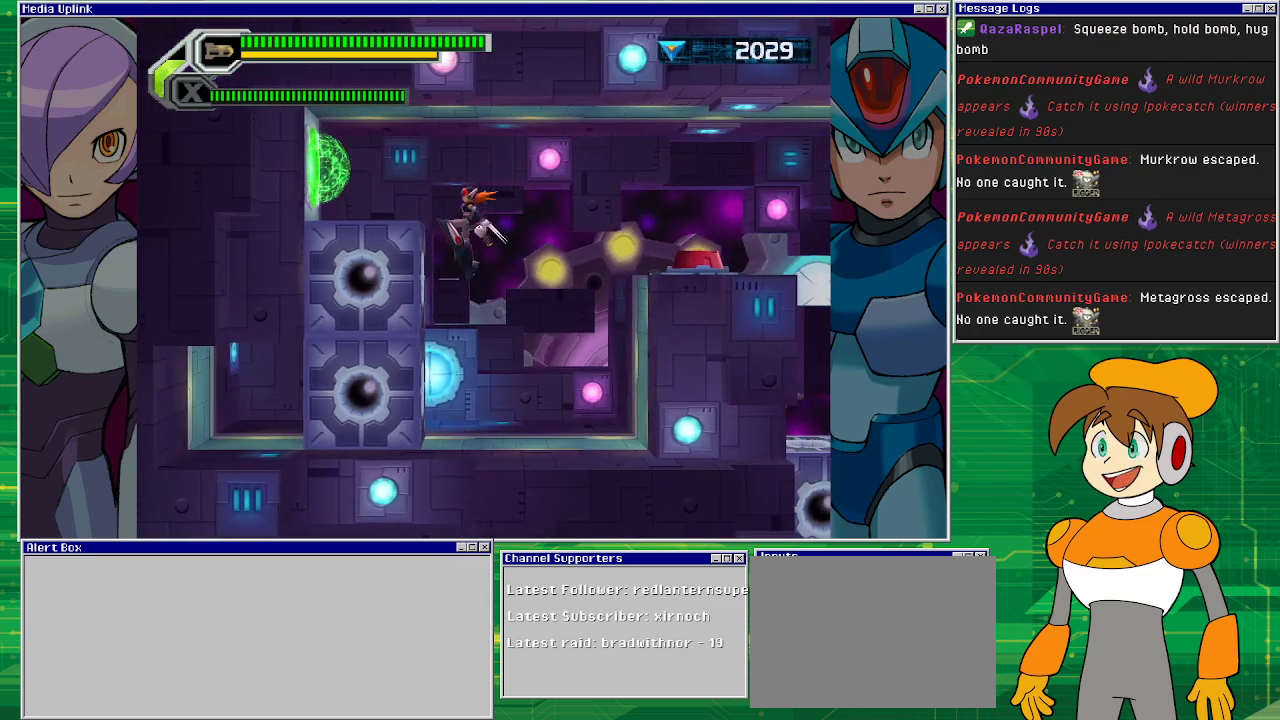
{"buttons": ["DPAD_LEFT"], "left_stick": "center", "events": [[133, "CROSS", "up"], [267, "CROSS", "down"], [467, "CROSS", "up"]]}
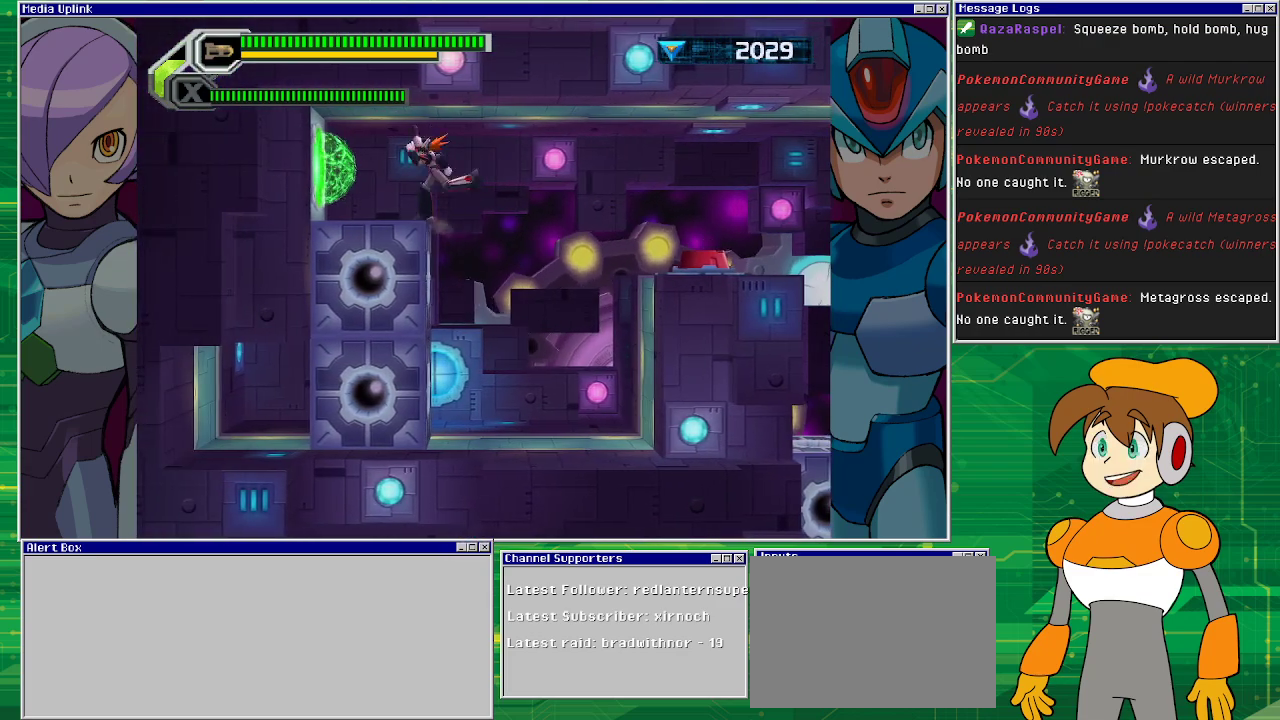
{"buttons": ["CROSS", "DPAD_LEFT"], "left_stick": "center", "events": [[133, "CROSS", "down"]]}
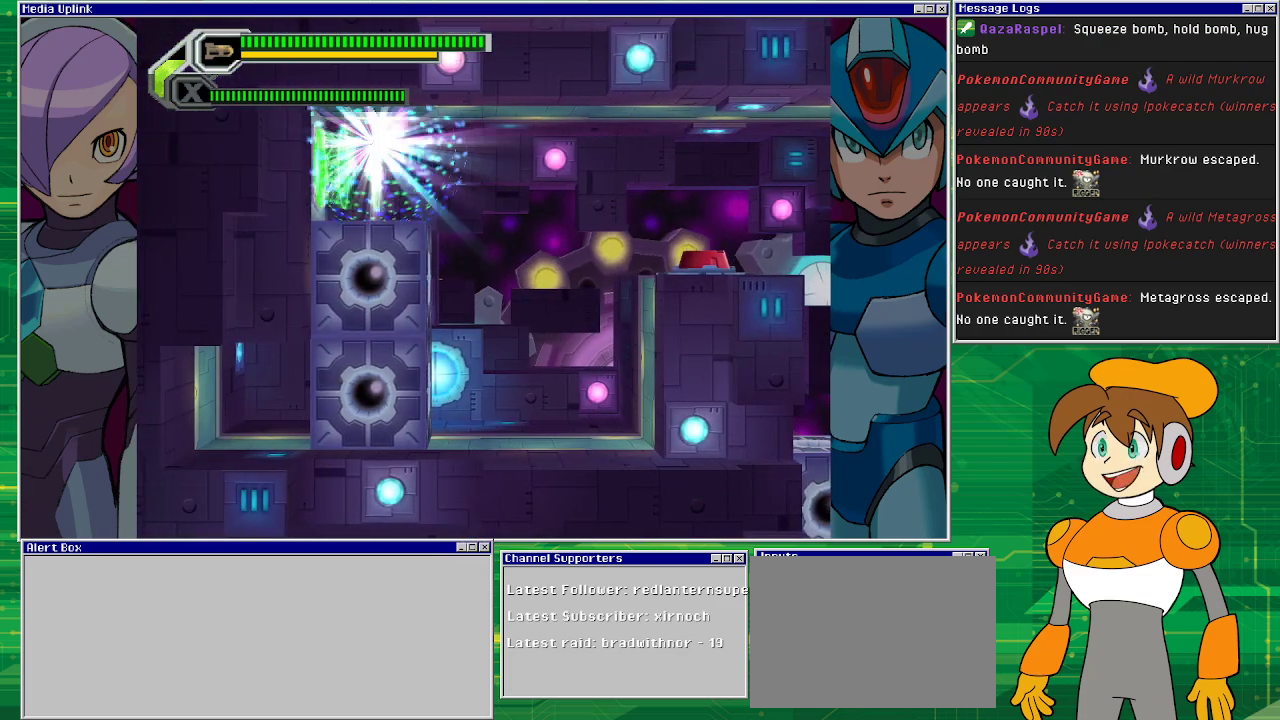
{"buttons": [], "left_stick": "center", "events": [[33, "CROSS", "up"], [67, "DPAD_LEFT", "up"]]}
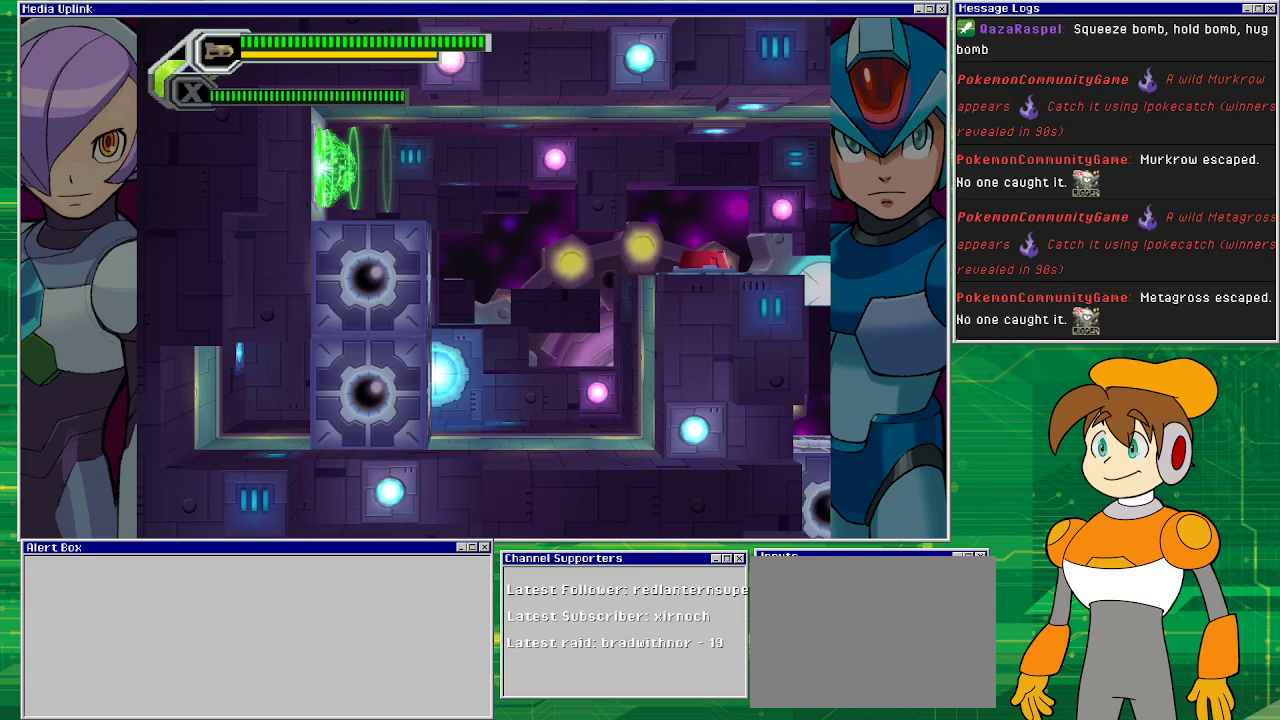
{"buttons": [], "left_stick": "center", "events": []}